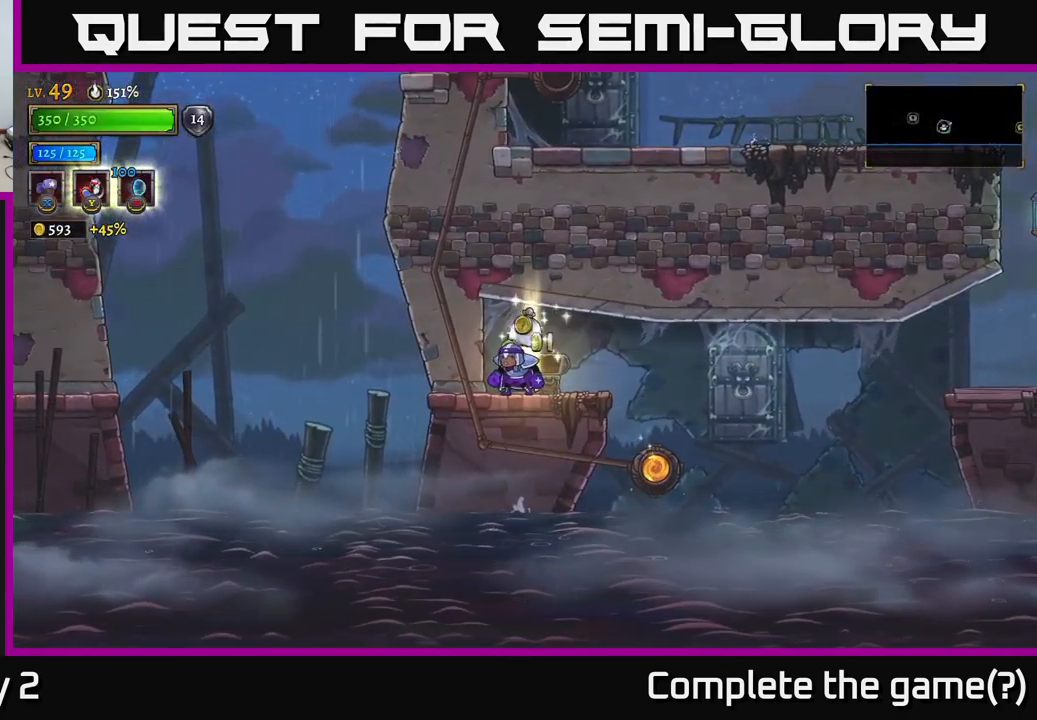
Gameplay with a controller (Xbox layout); each line is a JSON object with the inputs held at the frame after it. "events" lists button and stick changes between this image and that frame as [ms after this image, input, new state], when the widget could be followed in between.
{"buttons": [], "left_stick": "right", "right_stick": "center", "events": [[367, "left_stick", "right"]]}
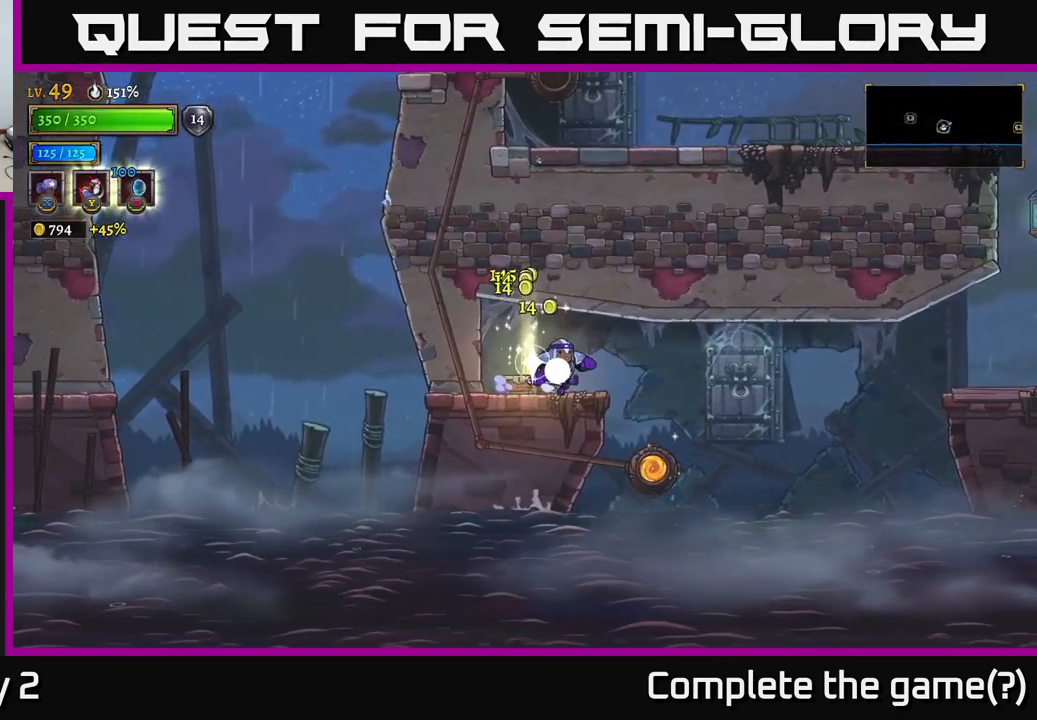
{"buttons": [], "left_stick": "center", "right_stick": "center", "events": [[350, "left_stick", "center"]]}
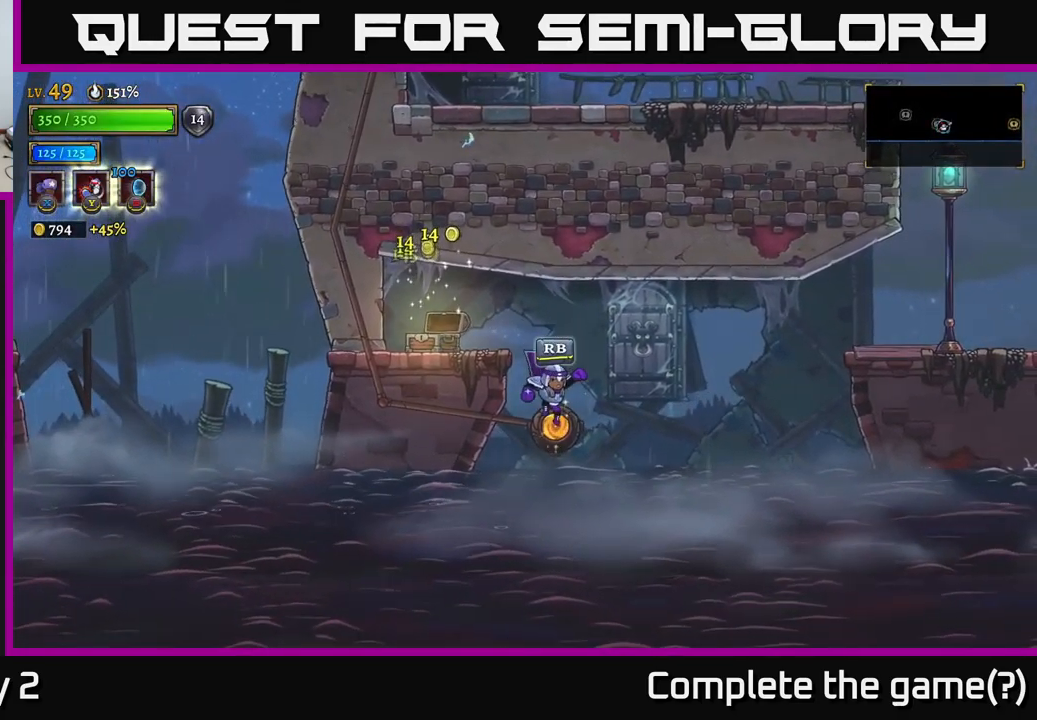
{"buttons": [], "left_stick": "center", "right_stick": "center", "events": [[67, "R1", "down"], [167, "R1", "up"]]}
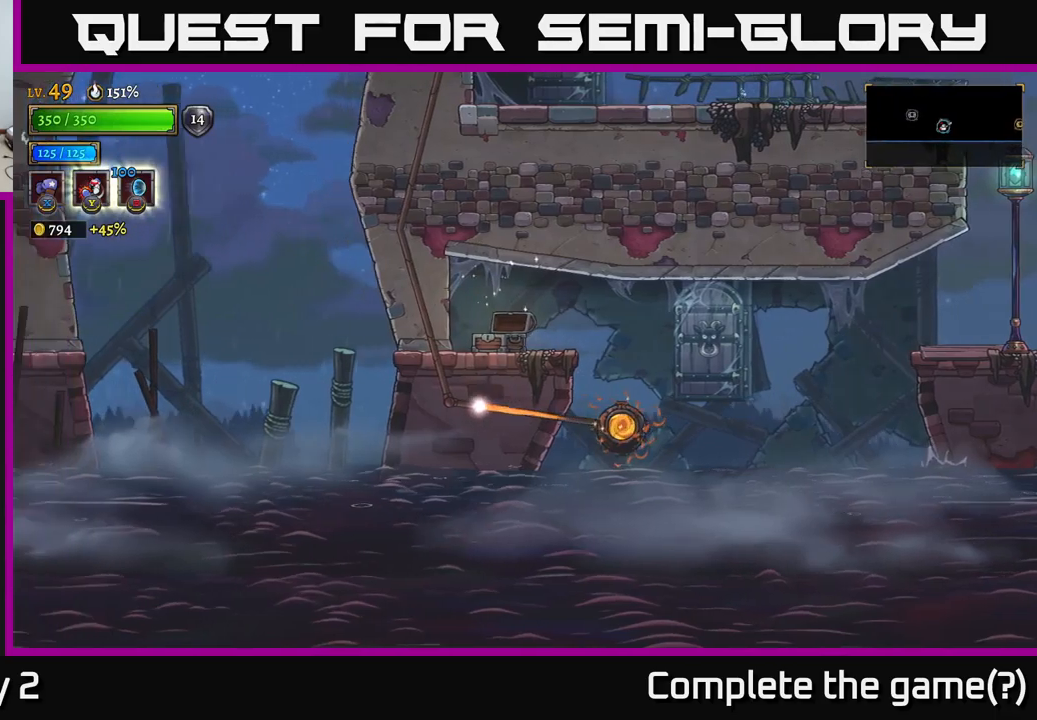
{"buttons": [], "left_stick": "right", "right_stick": "center", "events": [[484, "left_stick", "right"]]}
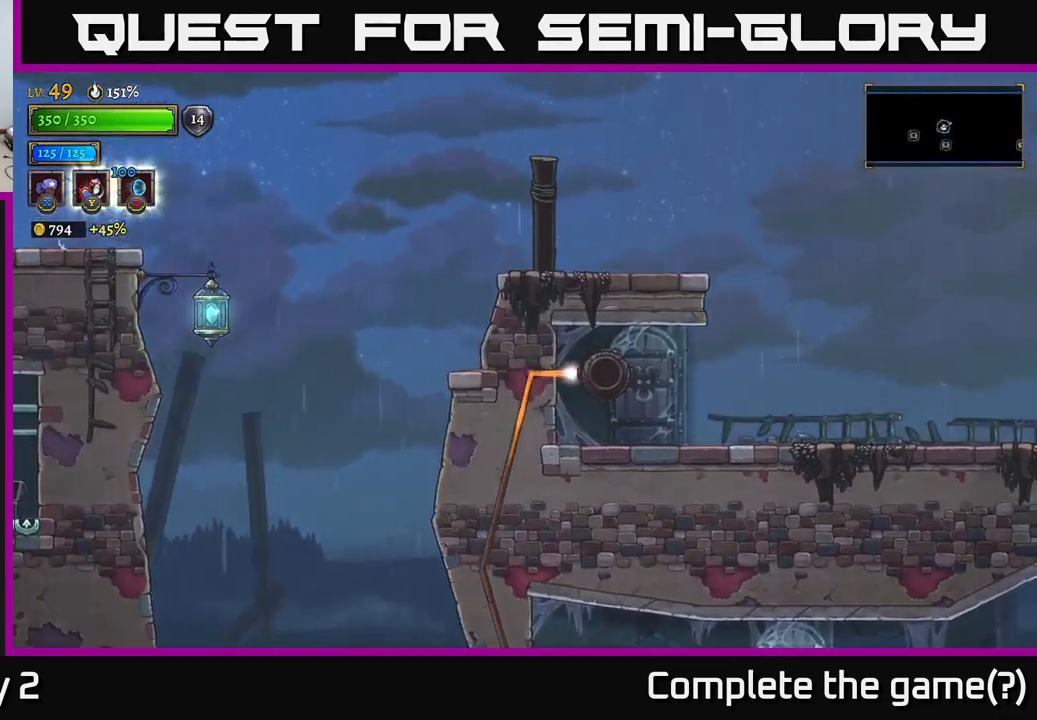
{"buttons": ["R2"], "left_stick": "right", "right_stick": "center", "events": [[467, "R2", "down"]]}
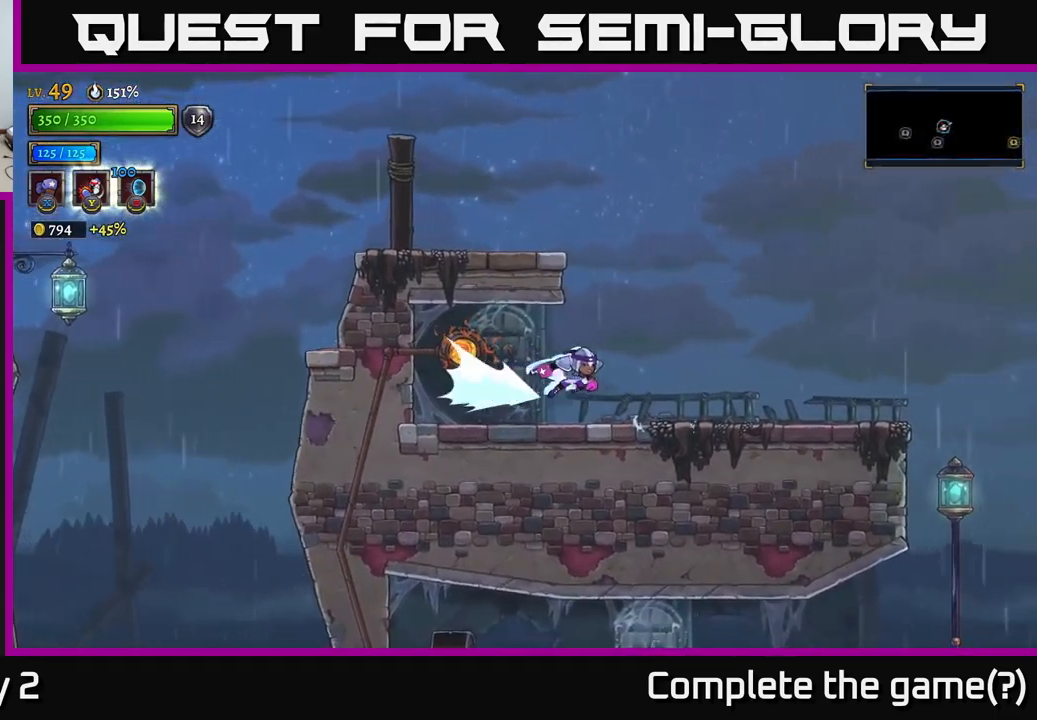
{"buttons": [], "left_stick": "right", "right_stick": "center", "events": [[50, "R2", "up"]]}
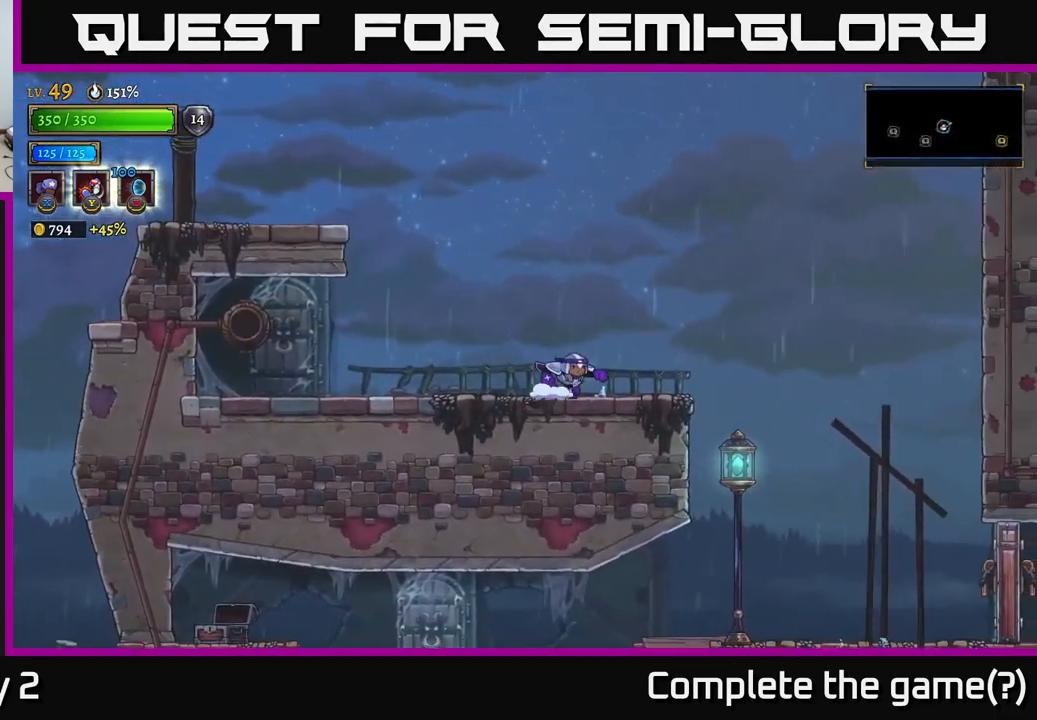
{"buttons": [], "left_stick": "right", "right_stick": "center", "events": []}
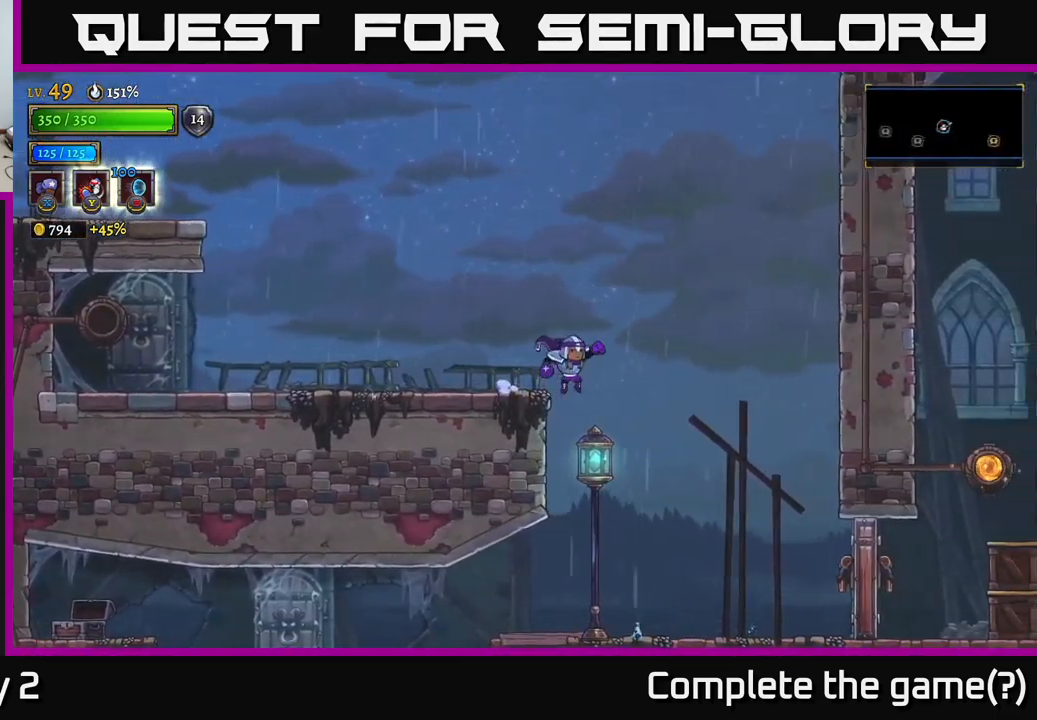
{"buttons": [], "left_stick": "right", "right_stick": "center", "events": []}
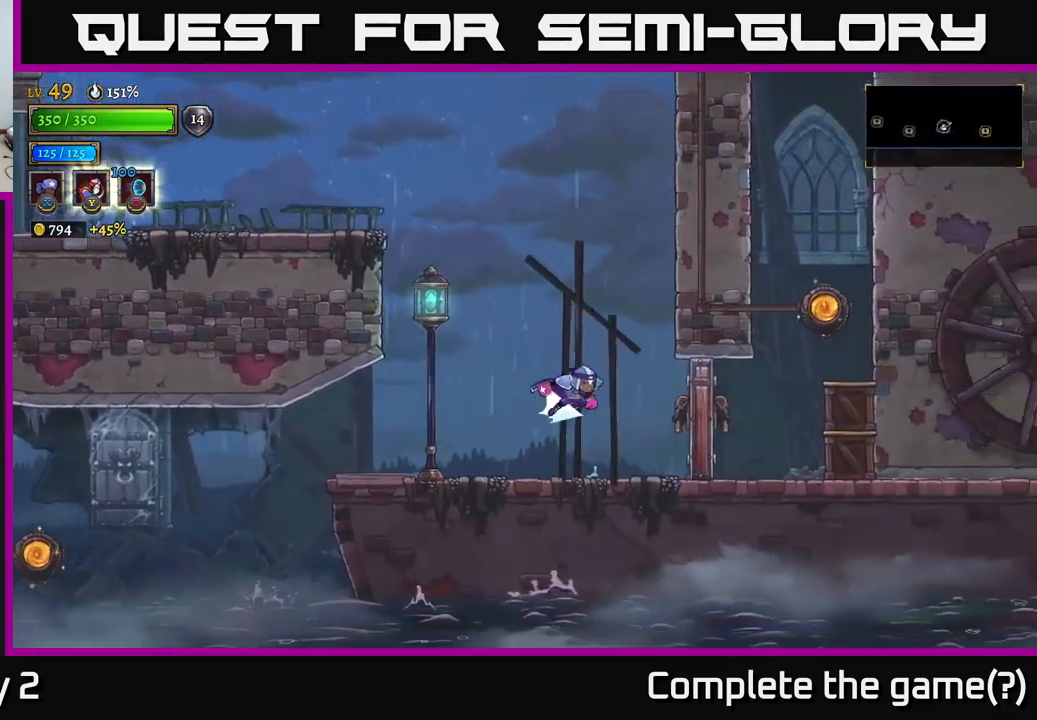
{"buttons": [], "left_stick": "right", "right_stick": "center", "events": [[34, "R2", "down"], [100, "X", "down"], [134, "R2", "up"], [200, "X", "up"]]}
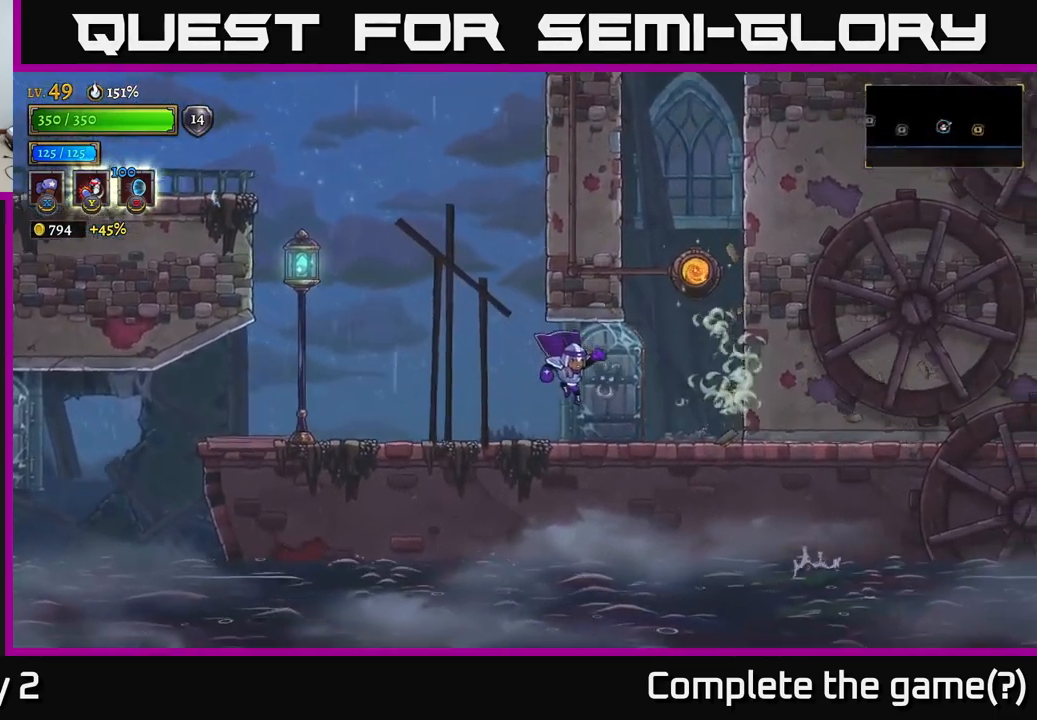
{"buttons": ["A"], "left_stick": "center", "right_stick": "center", "events": [[300, "A", "down"], [484, "left_stick", "center"]]}
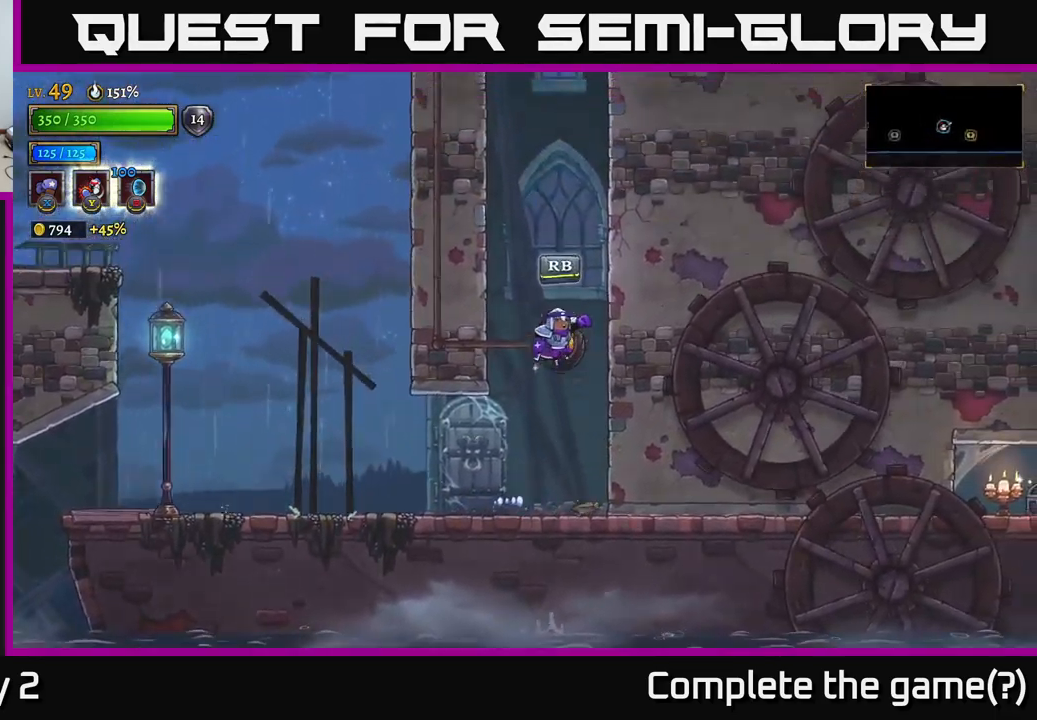
{"buttons": [], "left_stick": "center", "right_stick": "center", "events": [[117, "L1", "down"], [150, "A", "up"], [184, "L1", "up"], [200, "R1", "down"], [300, "R1", "up"], [400, "R1", "down"], [467, "R1", "up"]]}
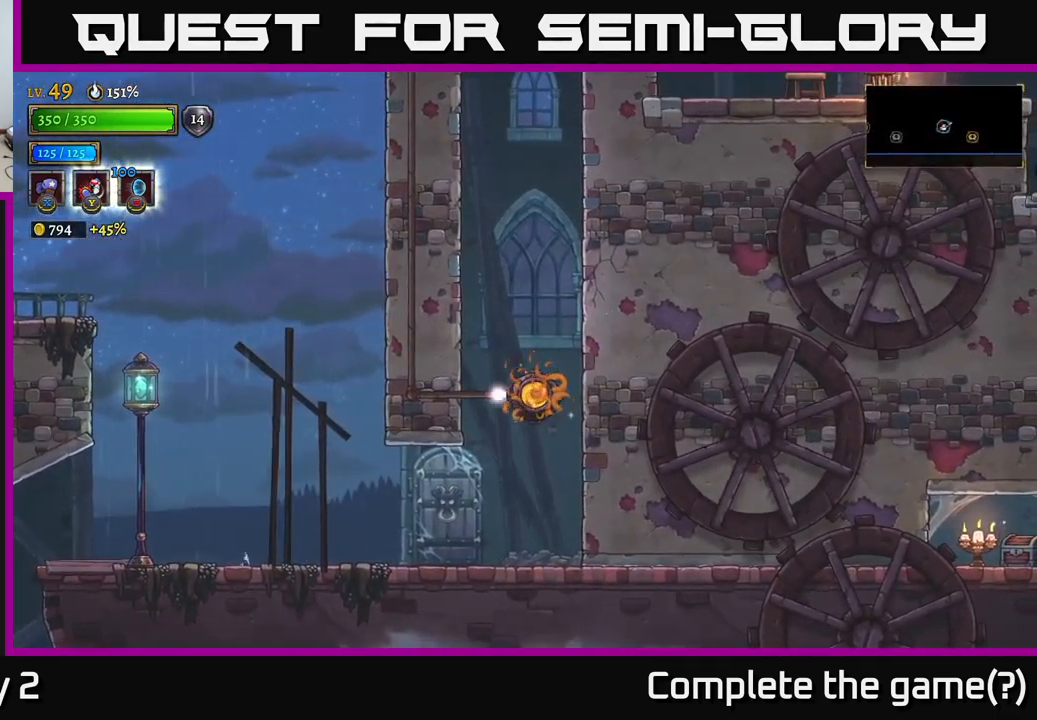
{"buttons": [], "left_stick": "center", "right_stick": "center", "events": []}
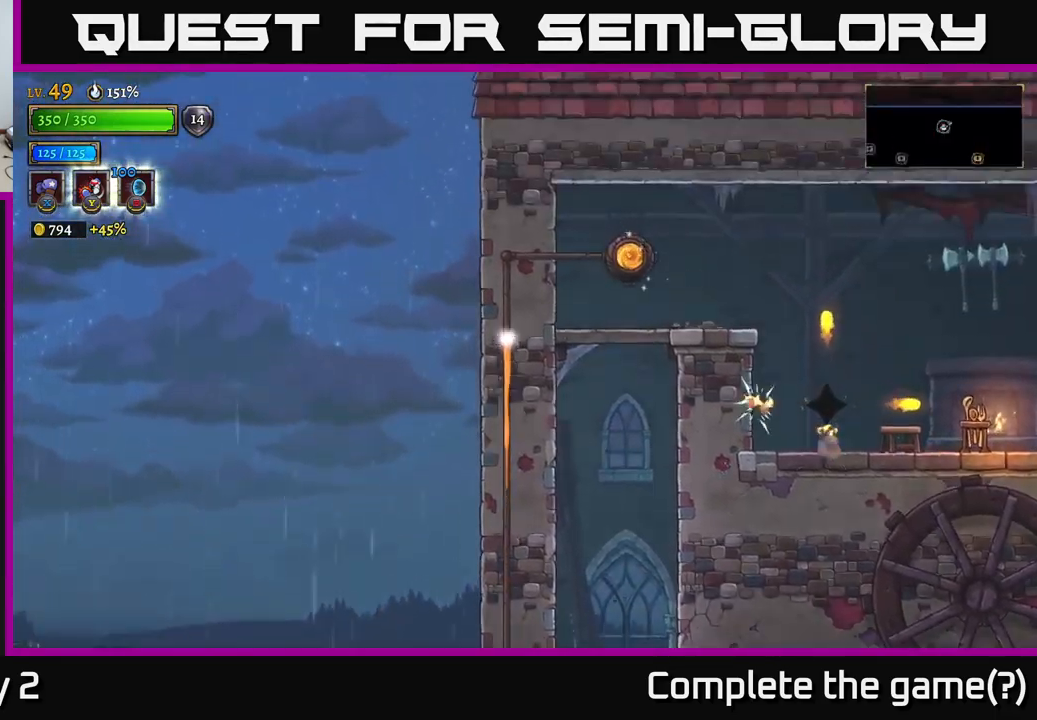
{"buttons": [], "left_stick": "right", "right_stick": "center", "events": [[300, "left_stick", "right"]]}
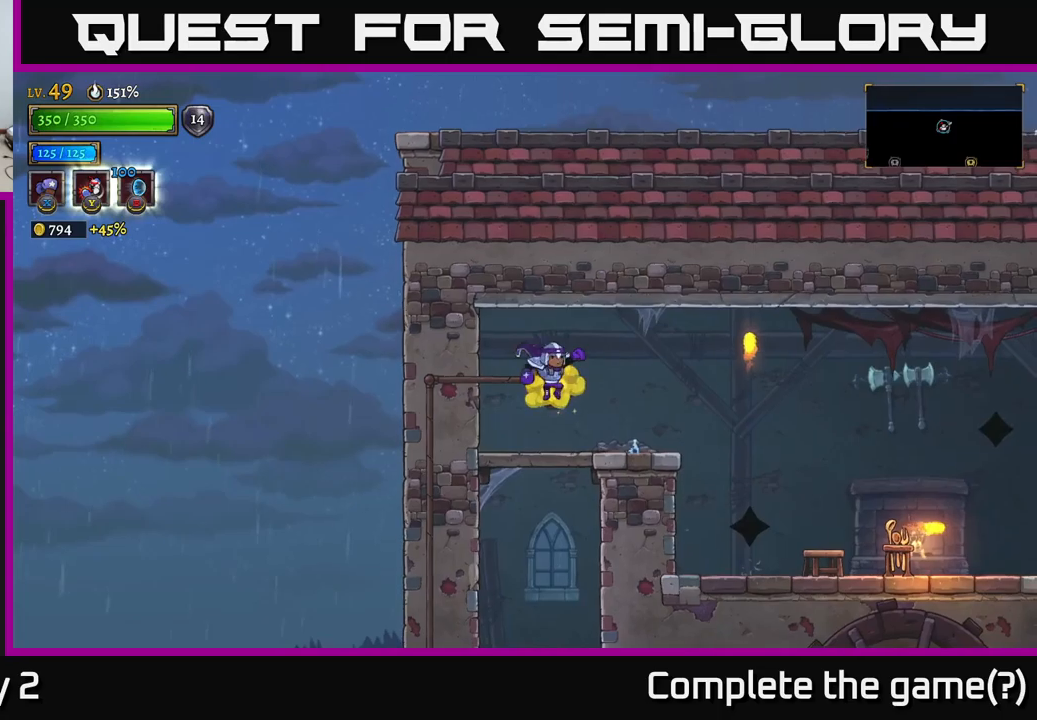
{"buttons": [], "left_stick": "right", "right_stick": "center", "events": []}
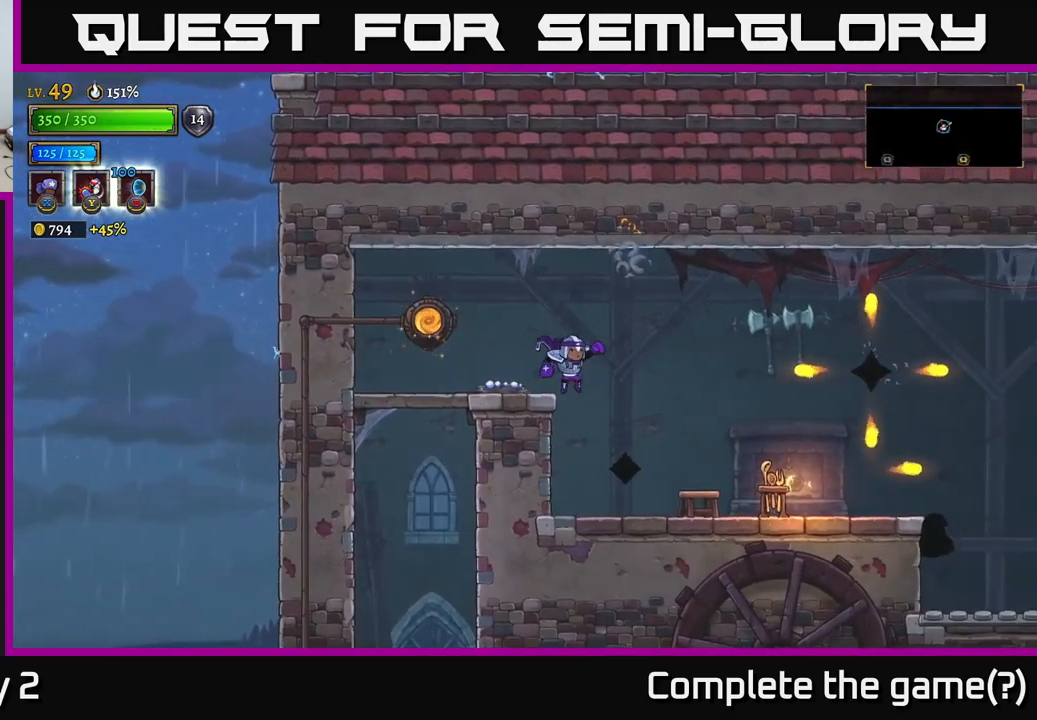
{"buttons": ["A"], "left_stick": "left", "right_stick": "center", "events": [[83, "left_stick", "center"], [300, "X", "down"], [416, "X", "up"], [450, "left_stick", "left"], [500, "A", "down"]]}
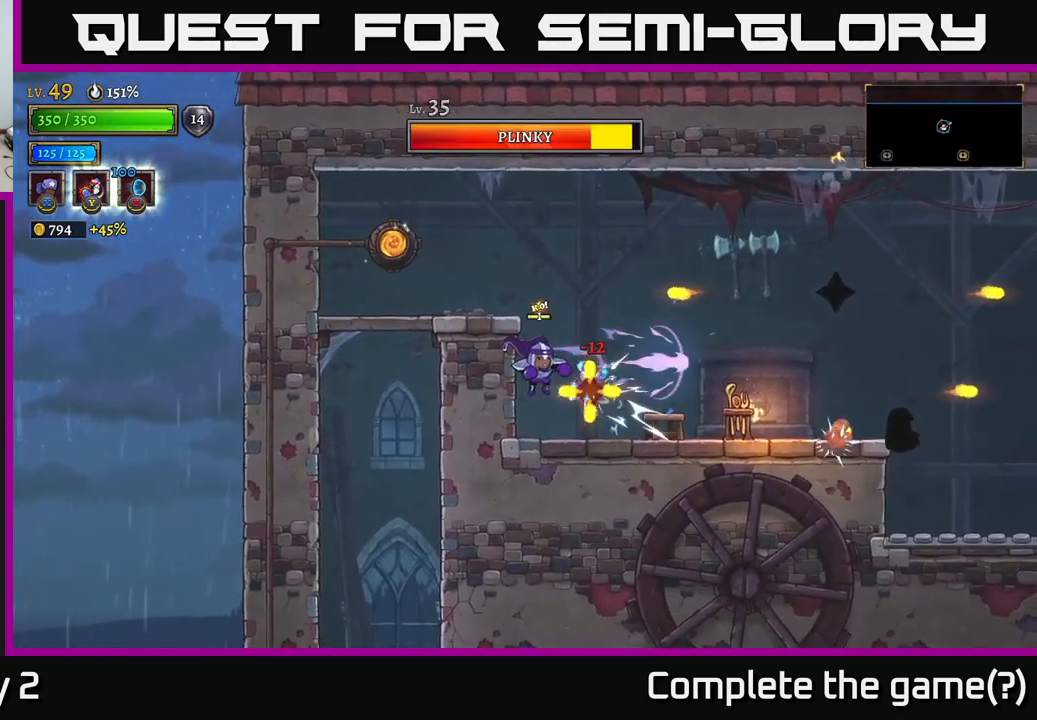
{"buttons": [], "left_stick": "center", "right_stick": "center", "events": [[133, "A", "up"], [150, "X", "down"], [250, "left_stick", "center"], [266, "X", "up"], [400, "left_stick", "right"], [500, "left_stick", "center"]]}
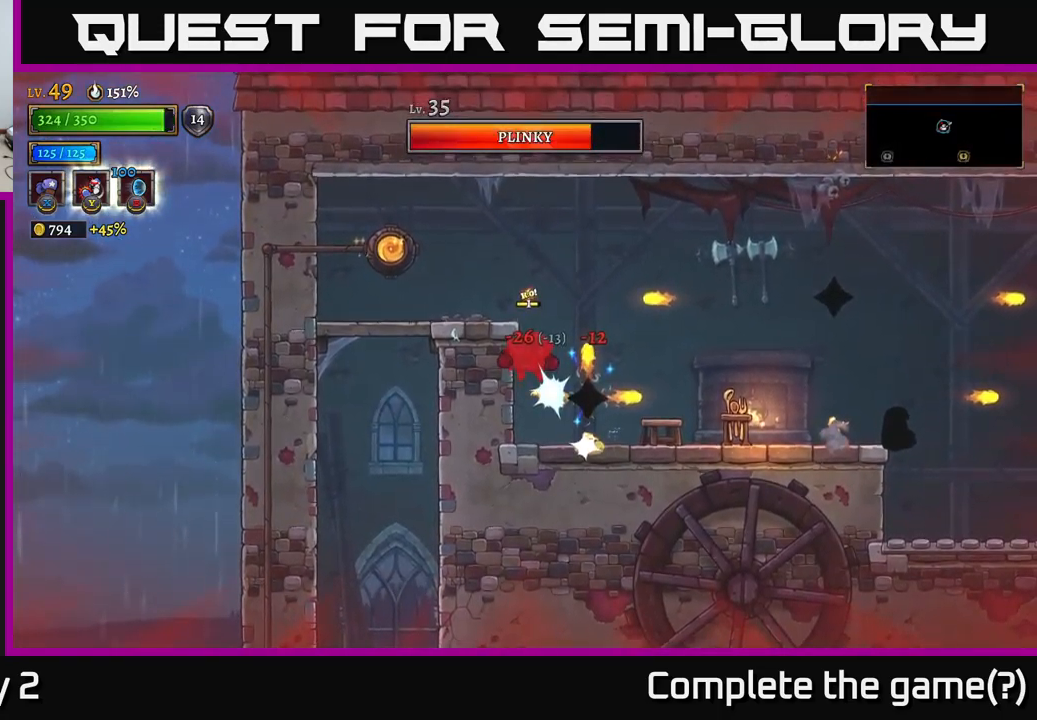
{"buttons": [], "left_stick": "center", "right_stick": "center", "events": []}
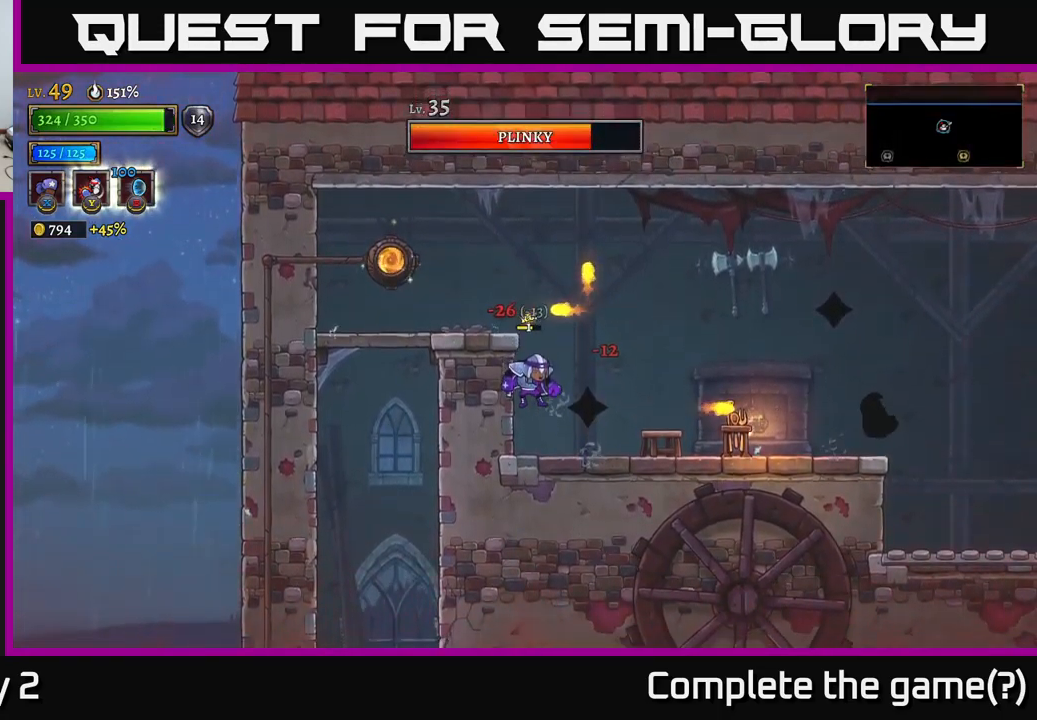
{"buttons": ["X"], "left_stick": "center", "right_stick": "center", "events": [[83, "X", "down"], [150, "left_stick", "right"], [283, "left_stick", "center"], [350, "X", "up"], [416, "X", "down"]]}
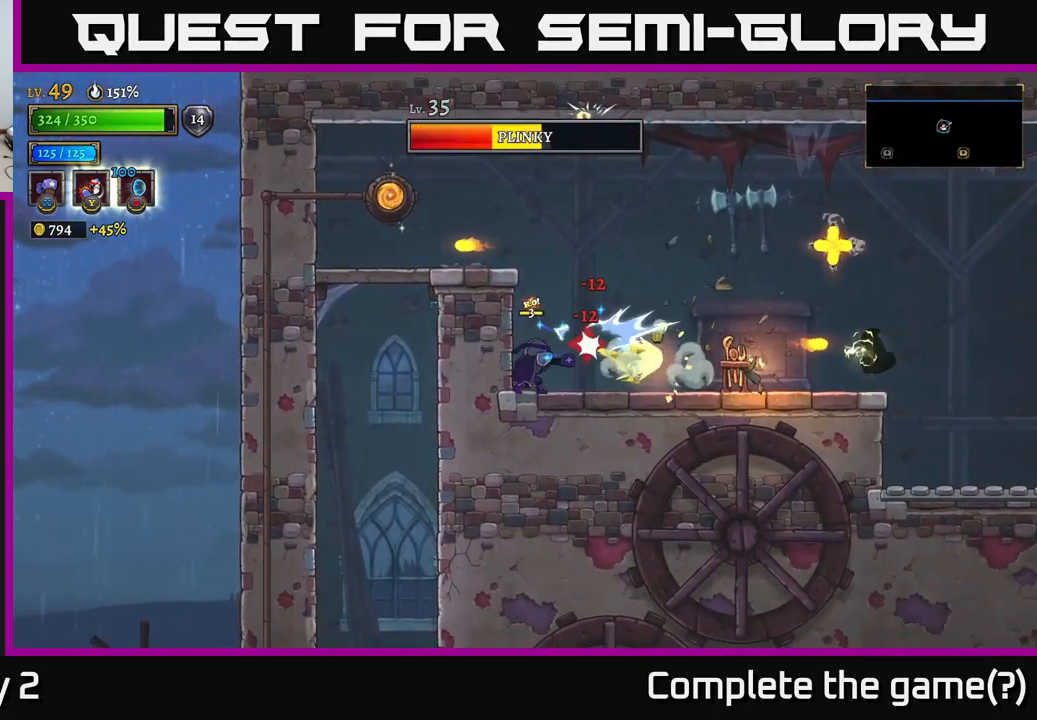
{"buttons": ["X"], "left_stick": "right", "right_stick": "center", "events": [[100, "left_stick", "right"], [300, "X", "up"], [500, "X", "down"]]}
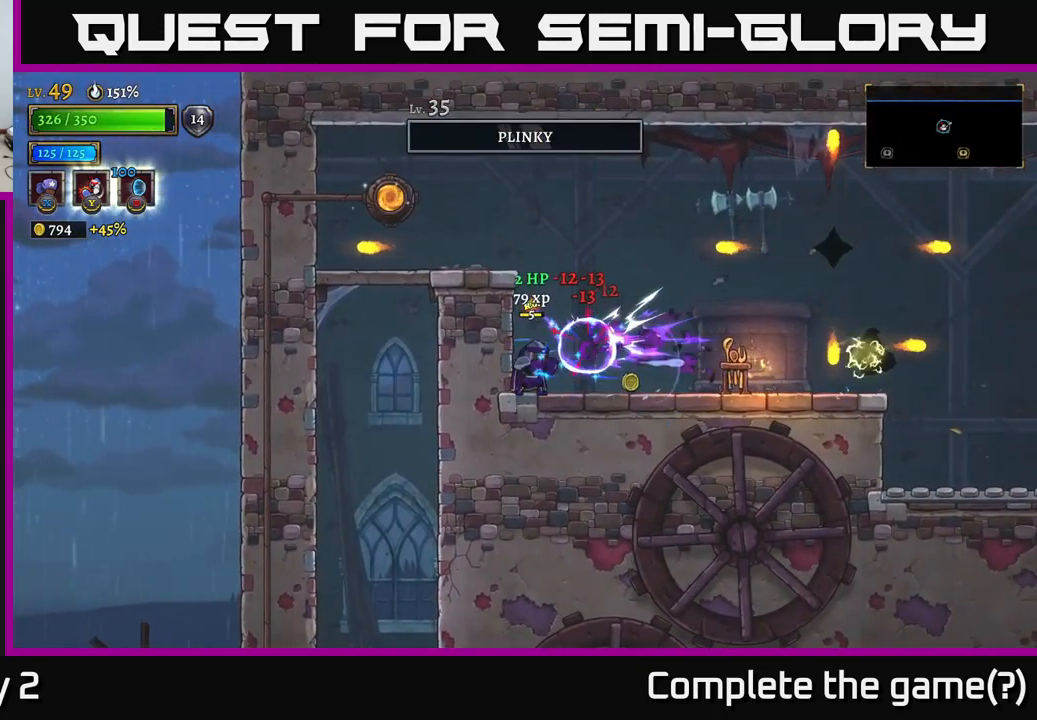
{"buttons": [], "left_stick": "right", "right_stick": "center", "events": [[83, "X", "up"]]}
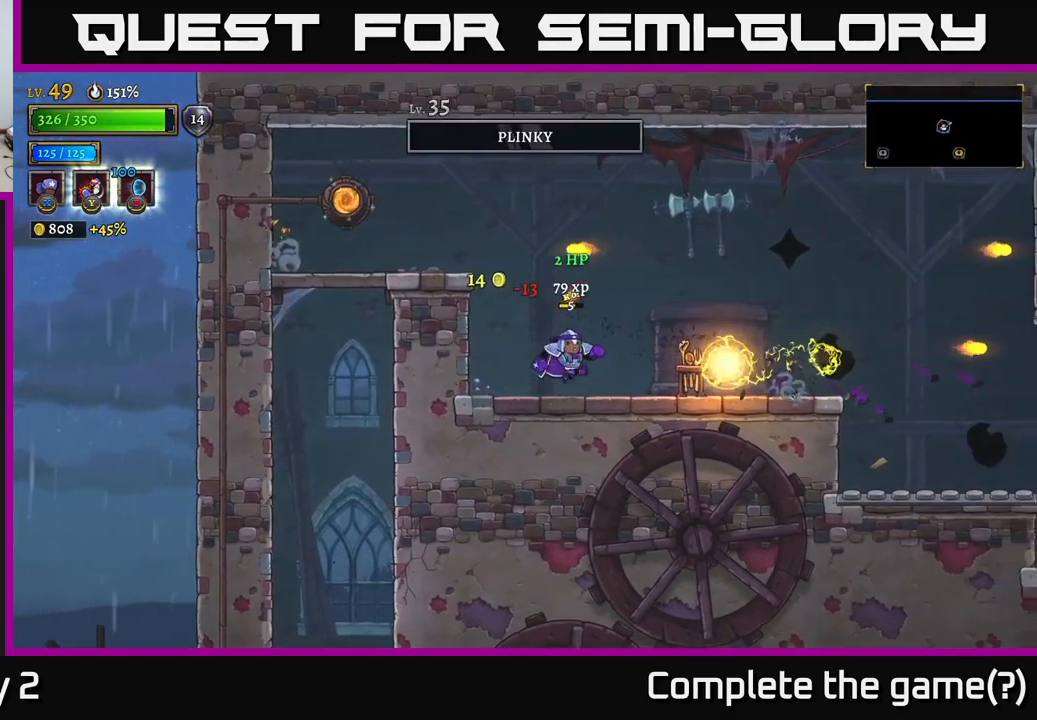
{"buttons": ["X"], "left_stick": "right", "right_stick": "center", "events": [[50, "A", "down"], [183, "A", "up"], [300, "X", "down"]]}
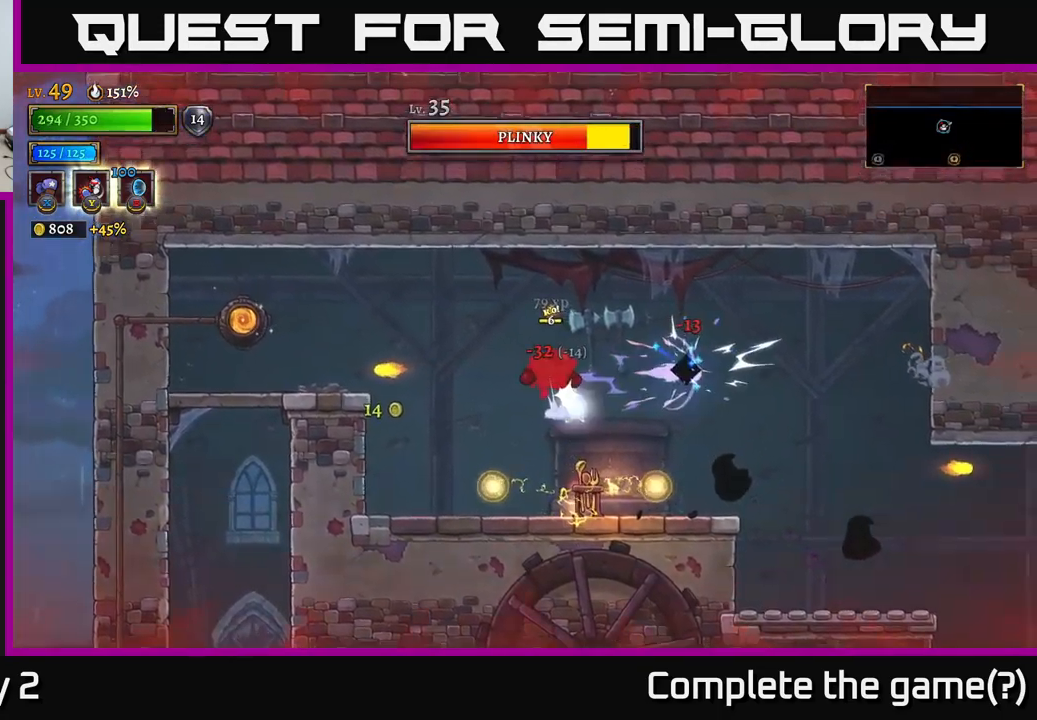
{"buttons": [], "left_stick": "right", "right_stick": "center", "events": [[150, "left_stick", "center"], [366, "X", "up"], [416, "left_stick", "right"]]}
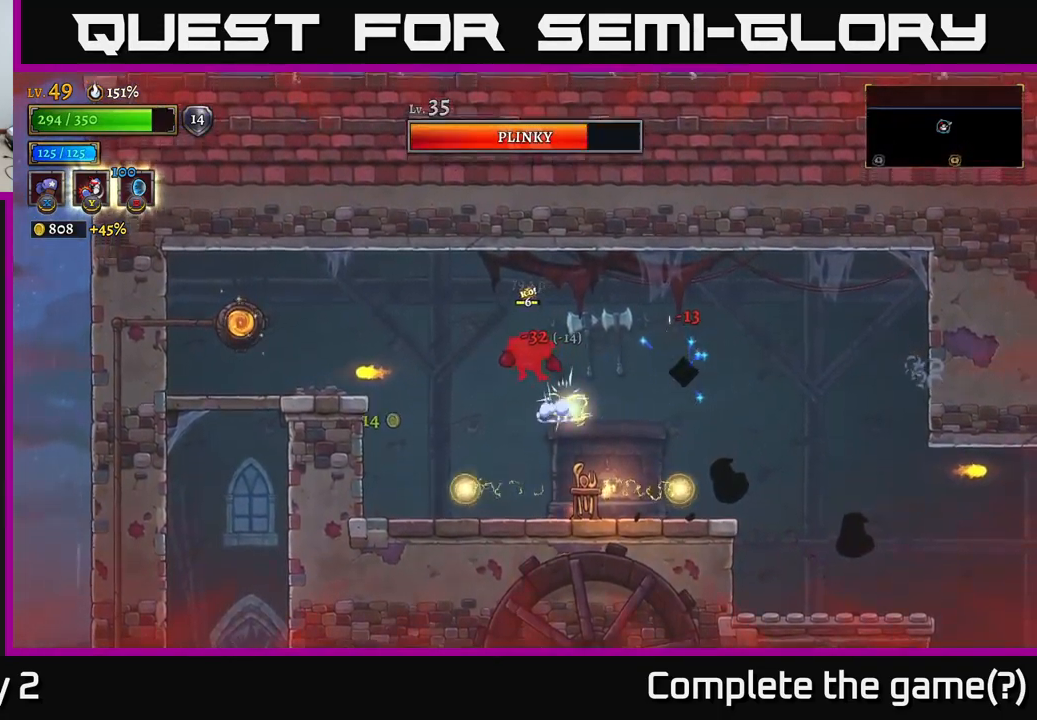
{"buttons": [], "left_stick": "right", "right_stick": "center", "events": []}
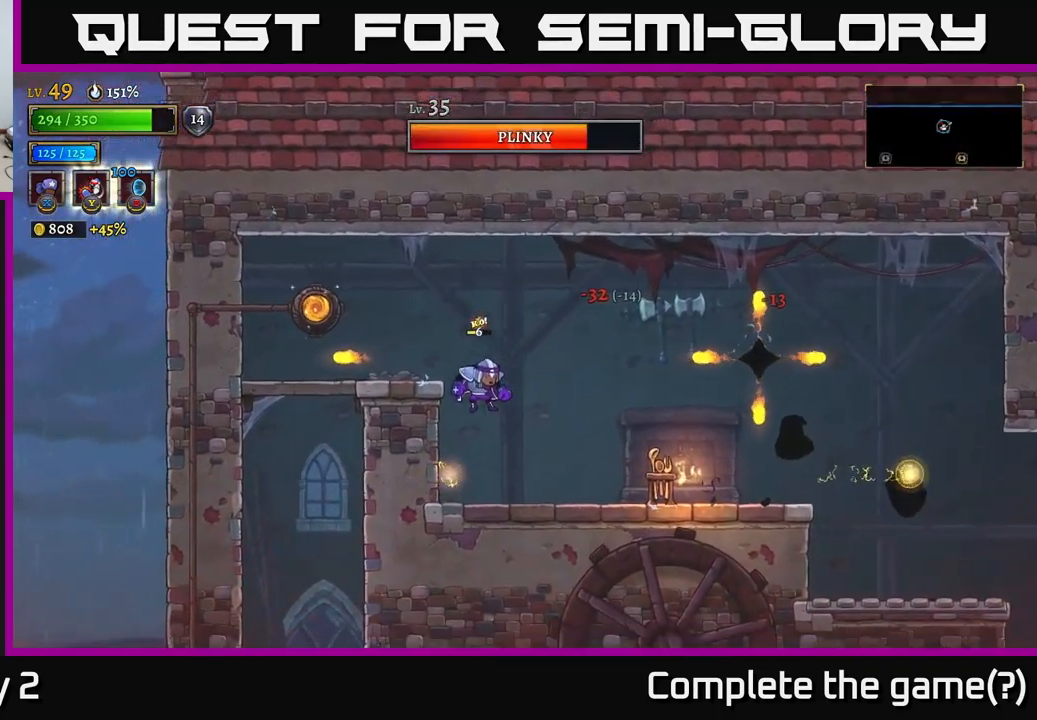
{"buttons": ["A"], "left_stick": "right", "right_stick": "center", "events": [[467, "A", "down"]]}
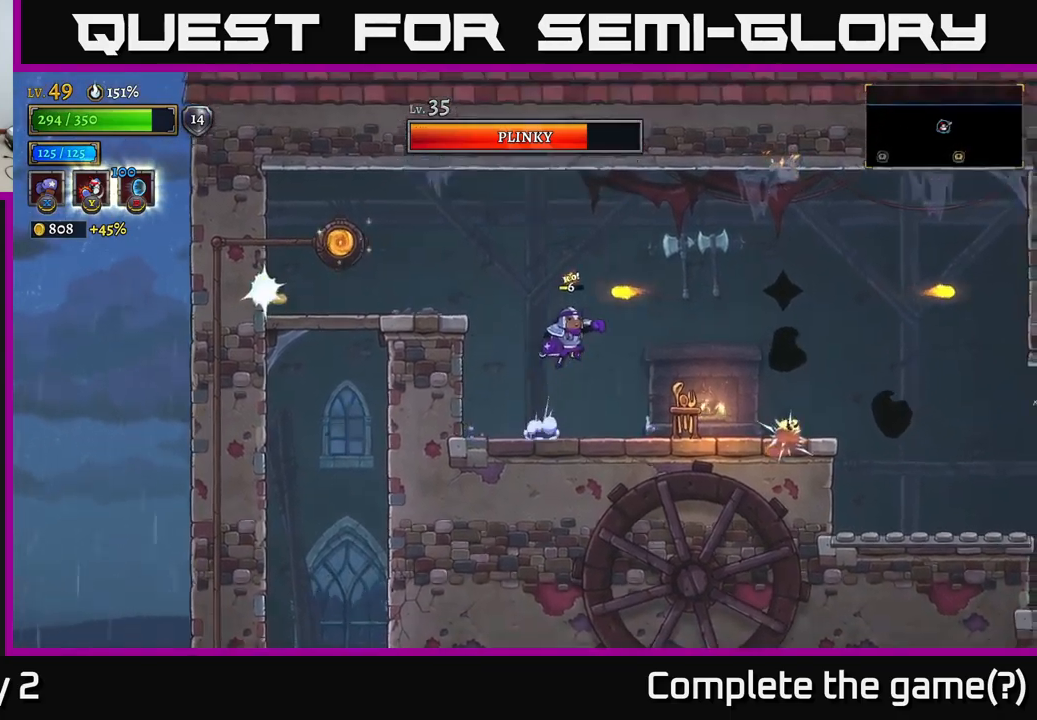
{"buttons": ["X"], "left_stick": "right", "right_stick": "center", "events": [[17, "A", "up"], [183, "X", "down"]]}
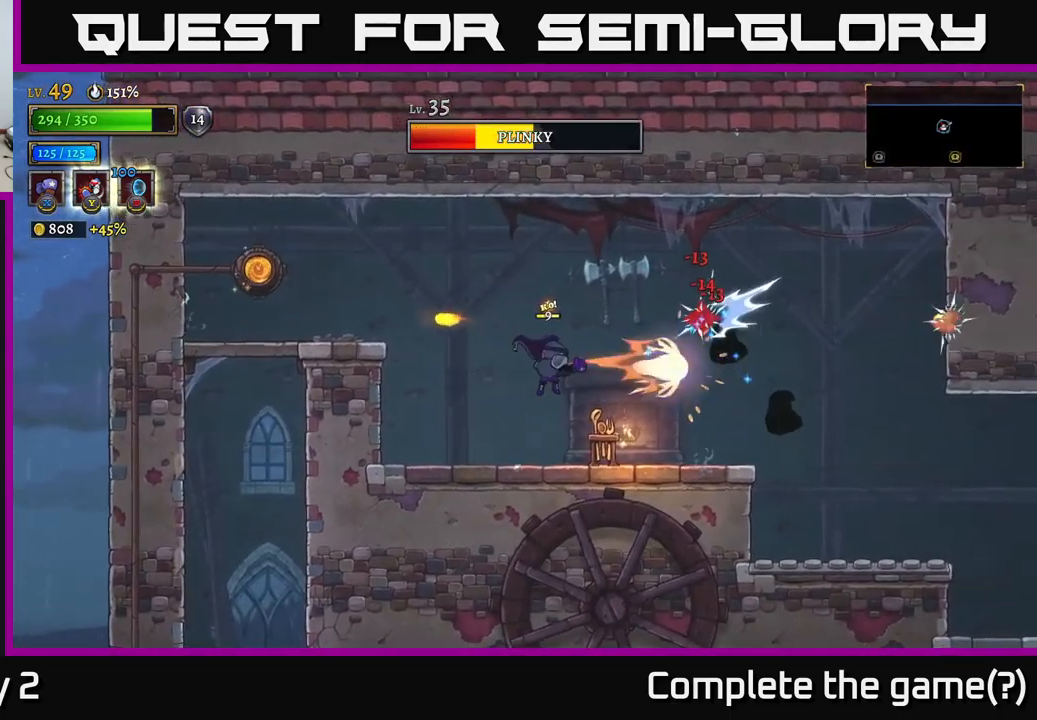
{"buttons": [], "left_stick": "right", "right_stick": "center", "events": [[367, "X", "up"]]}
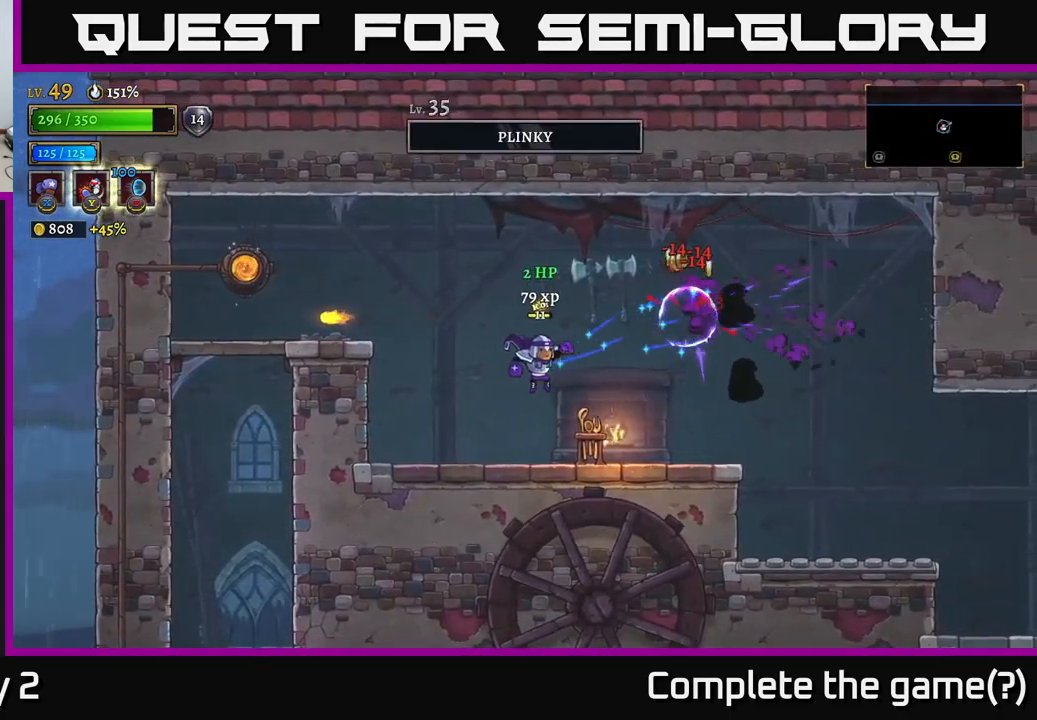
{"buttons": ["A"], "left_stick": "center", "right_stick": "center", "events": [[333, "left_stick", "center"], [467, "A", "down"]]}
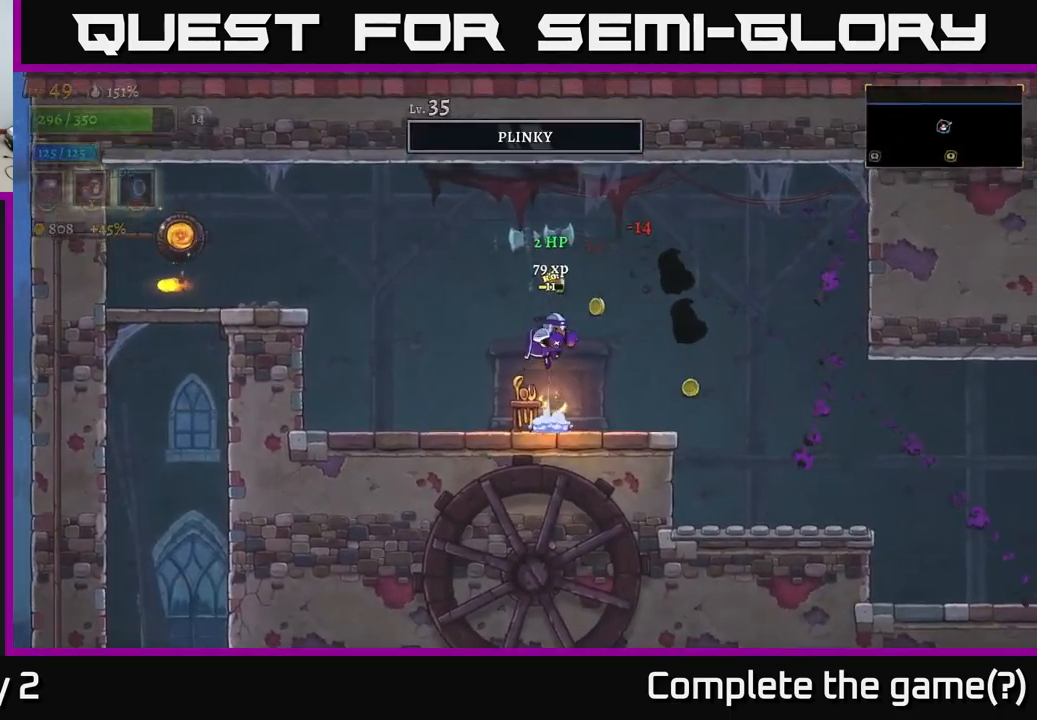
{"buttons": [], "left_stick": "right", "right_stick": "center", "events": [[67, "X", "down"], [133, "A", "up"], [300, "X", "up"], [317, "left_stick", "right"], [417, "Y", "down"], [500, "Y", "up"]]}
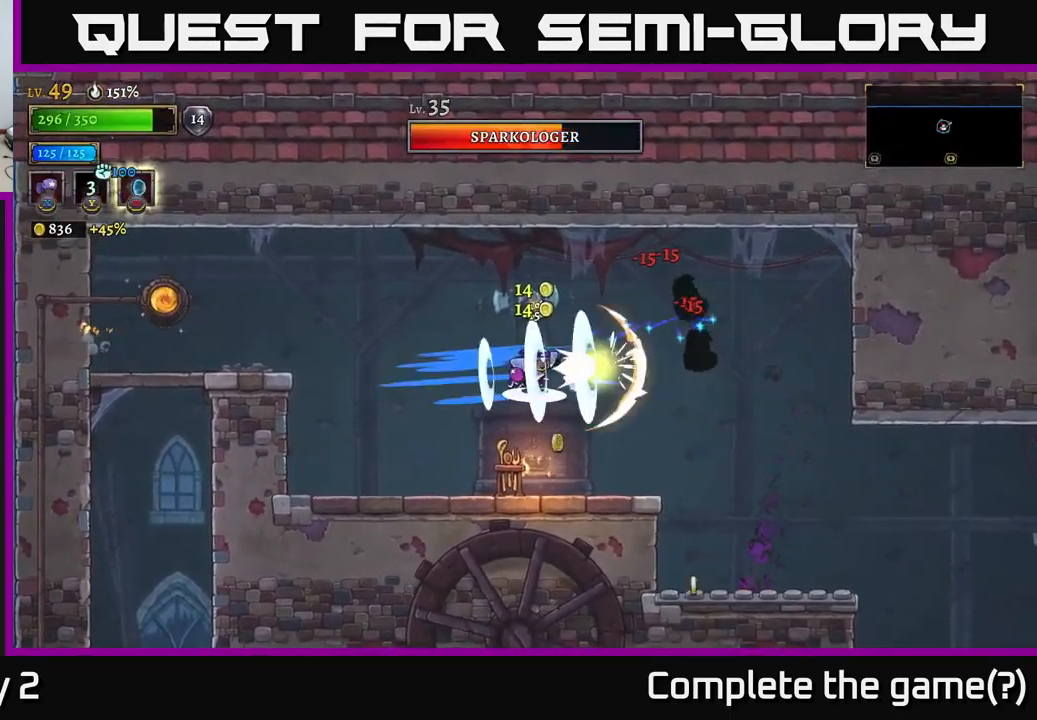
{"buttons": [], "left_stick": "center", "right_stick": "center", "events": [[383, "left_stick", "center"]]}